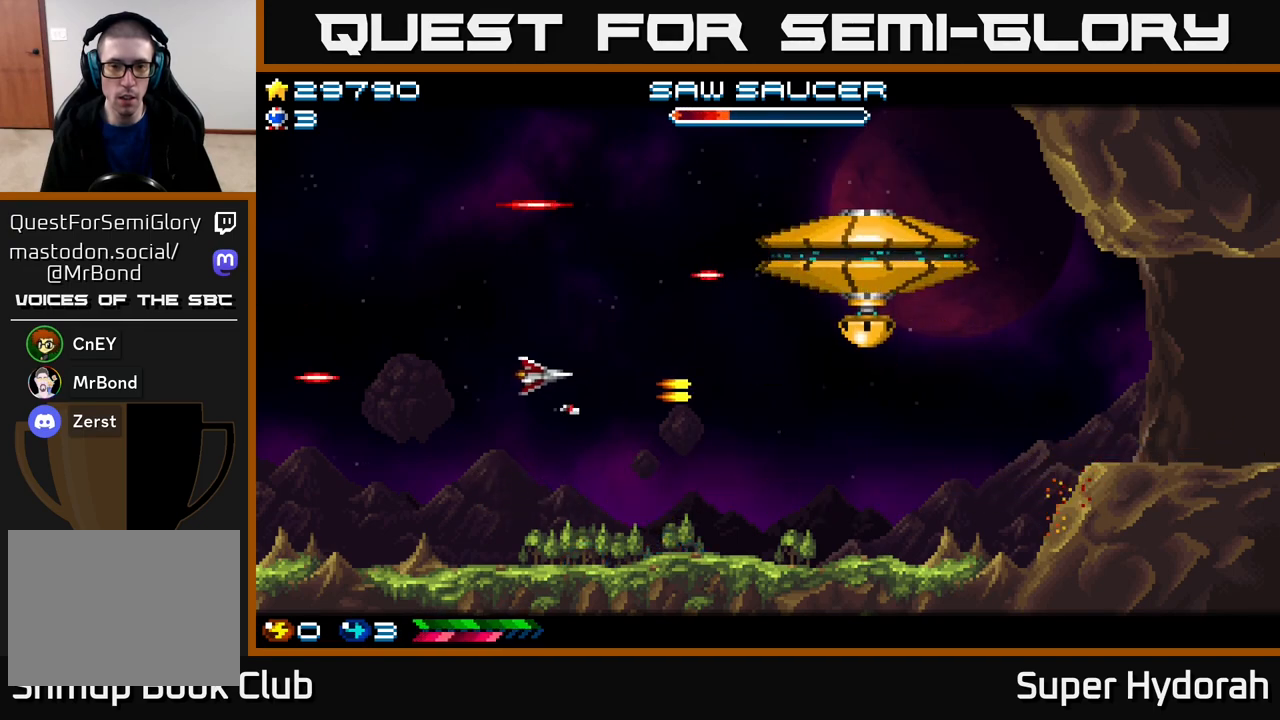
Gameplay with a controller (Xbox layout); each line is a JSON object with the inputs held at the frame after it. "events" lists button and stick changes between this image and that frame as [ms after this image, input, new state], when the widget could be followed in between. Not read: left_stick right_stick.
{"buttons": ["A", "DPAD_LEFT"], "events": [[33, "DPAD_DOWN", "down"], [50, "DPAD_LEFT", "up"], [383, "DPAD_DOWN", "up"], [400, "DPAD_LEFT", "down"]]}
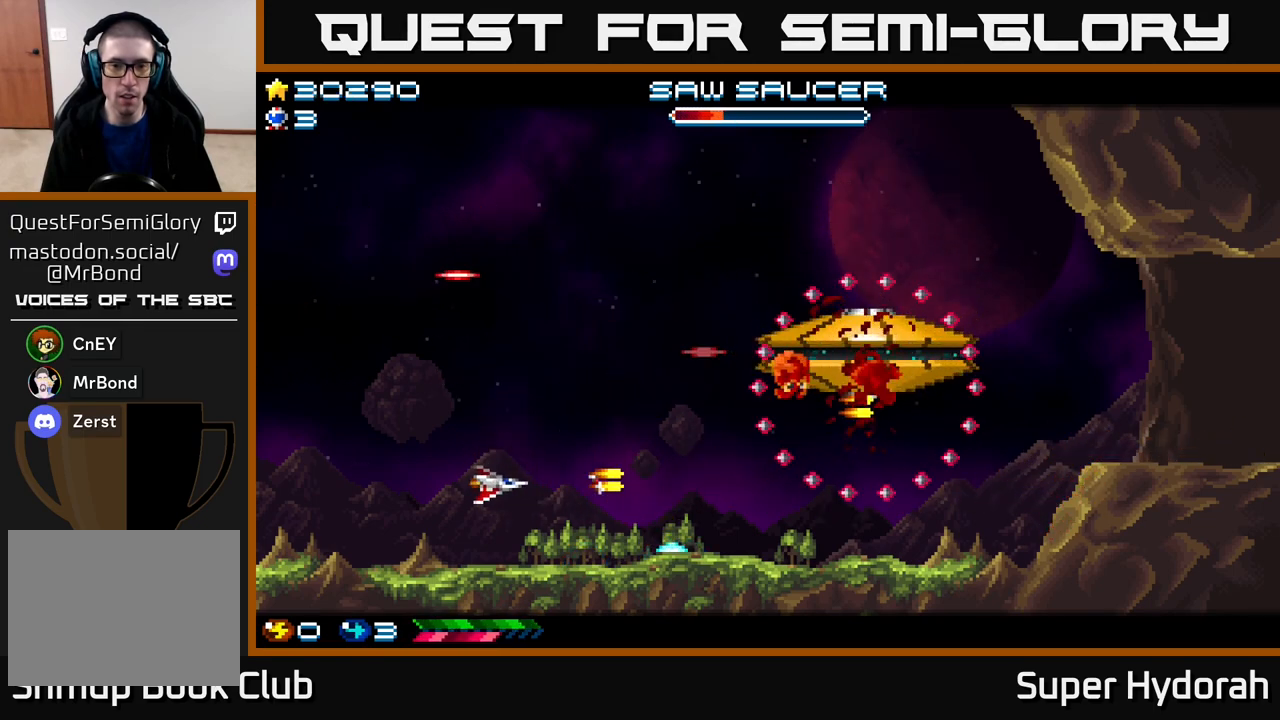
{"buttons": ["DPAD_RIGHT"], "events": [[183, "DPAD_UP", "down"], [233, "DPAD_LEFT", "up"], [300, "DPAD_UP", "up"], [500, "A", "up"], [500, "DPAD_RIGHT", "down"]]}
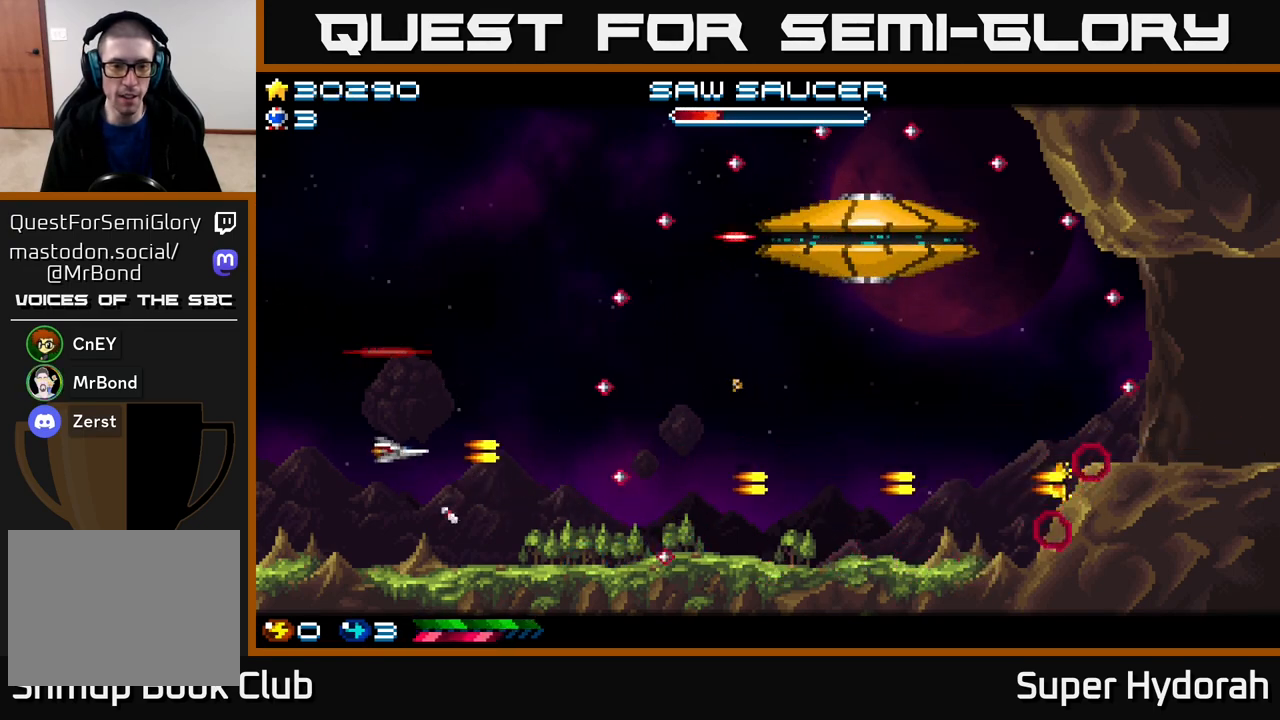
{"buttons": ["A", "DPAD_DOWN"], "events": [[33, "DPAD_UP", "down"], [133, "DPAD_UP", "up"], [367, "A", "down"], [467, "DPAD_RIGHT", "up"], [483, "DPAD_DOWN", "down"]]}
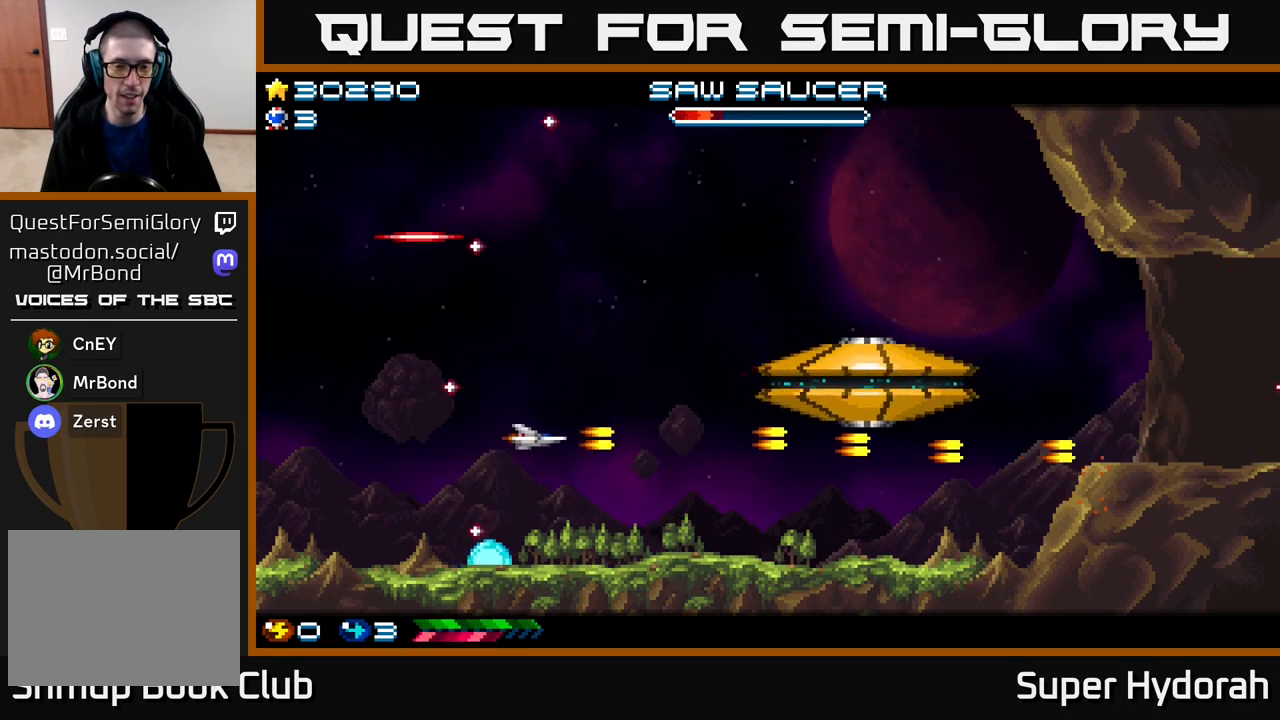
{"buttons": ["A", "DPAD_DOWN"], "events": [[150, "DPAD_LEFT", "down"], [183, "DPAD_DOWN", "up"], [250, "DPAD_UP", "down"], [383, "DPAD_UP", "up"], [467, "DPAD_DOWN", "down"], [500, "DPAD_LEFT", "up"]]}
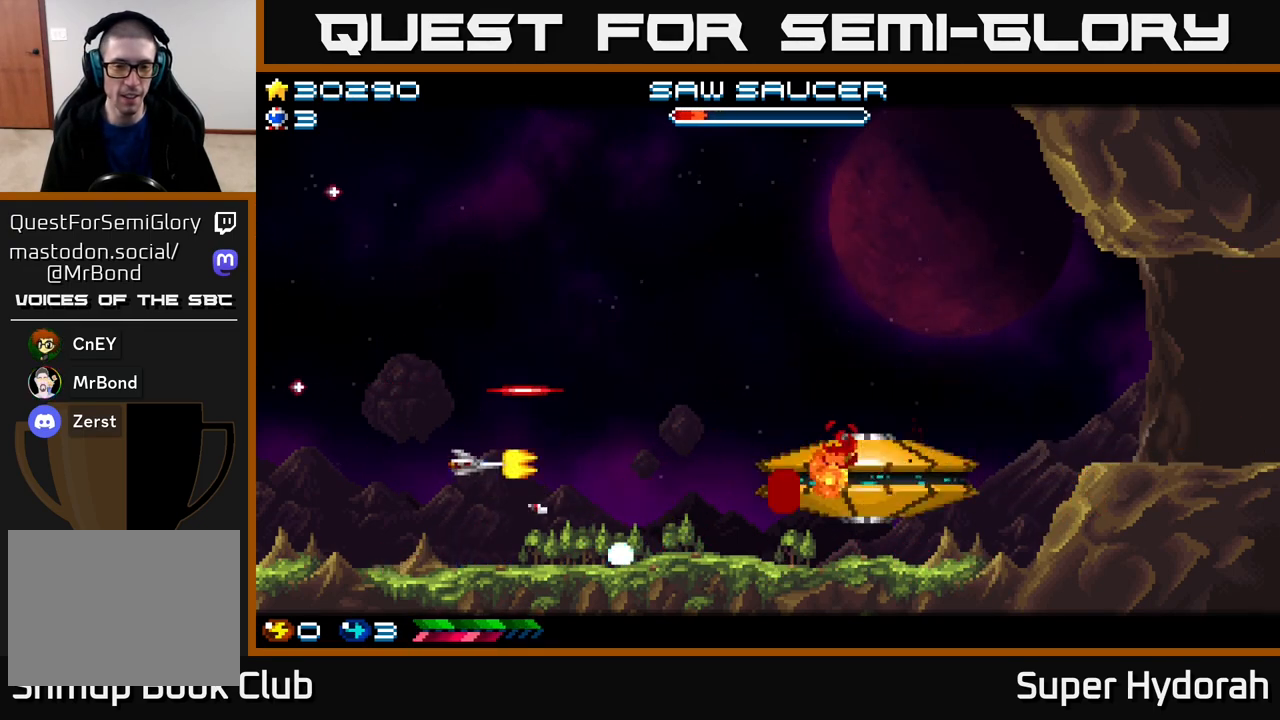
{"buttons": ["A", "DPAD_UP"], "events": [[67, "DPAD_DOWN", "up"], [100, "DPAD_UP", "down"]]}
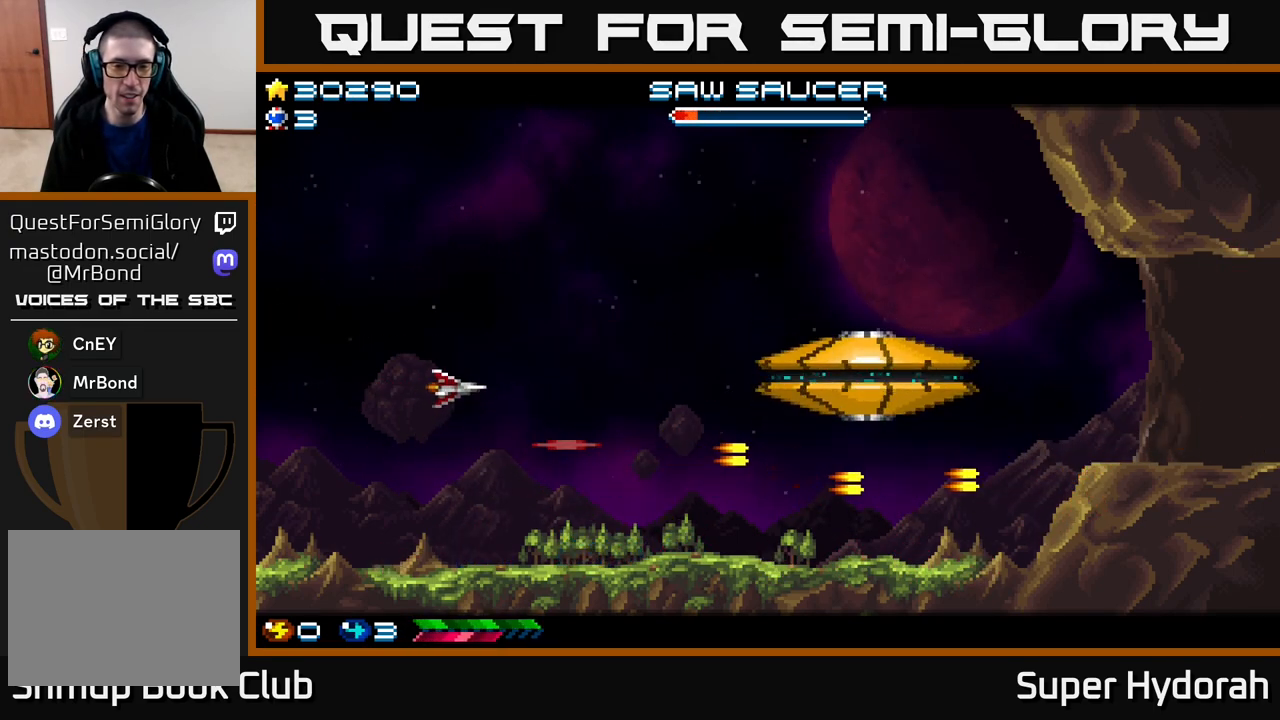
{"buttons": ["A", "DPAD_UP", "DPAD_LEFT"], "events": [[50, "DPAD_RIGHT", "down"], [233, "DPAD_RIGHT", "up"], [283, "DPAD_LEFT", "down"]]}
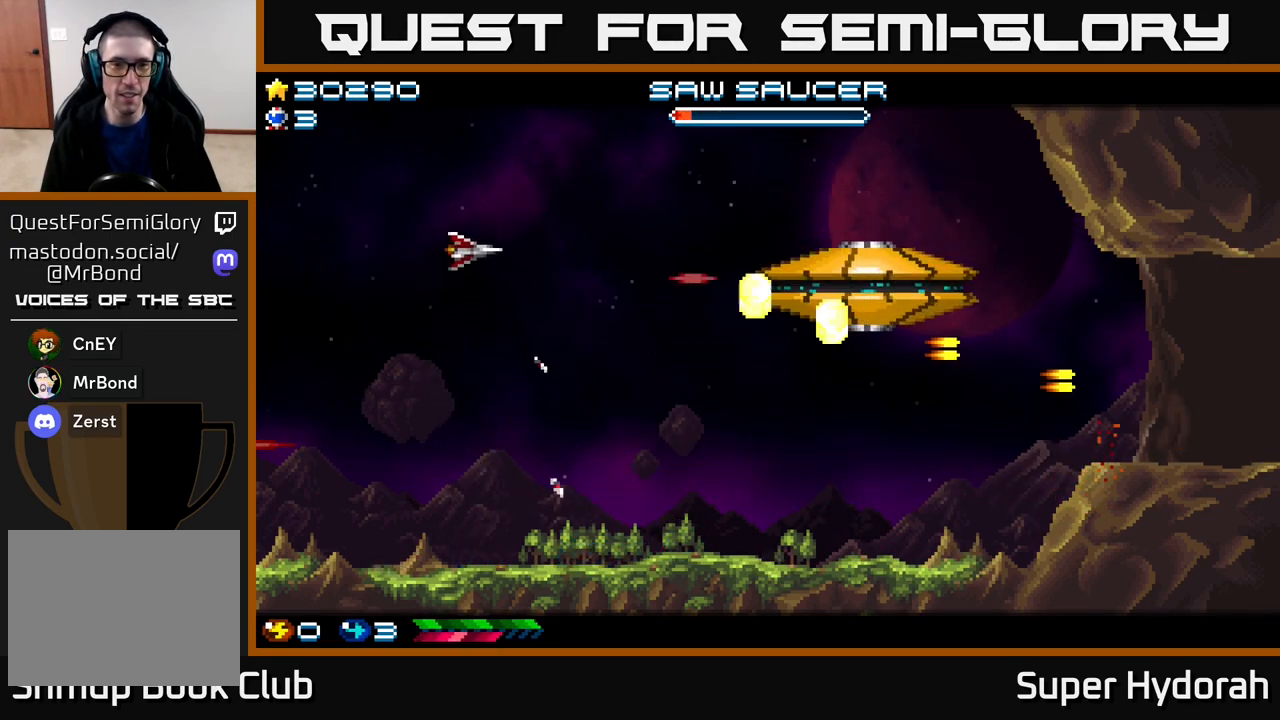
{"buttons": ["DPAD_DOWN"], "events": [[17, "DPAD_LEFT", "up"], [83, "DPAD_UP", "up"], [133, "DPAD_RIGHT", "down"], [183, "DPAD_UP", "down"], [233, "DPAD_UP", "up"], [300, "DPAD_DOWN", "down"], [333, "DPAD_RIGHT", "up"], [367, "A", "up"]]}
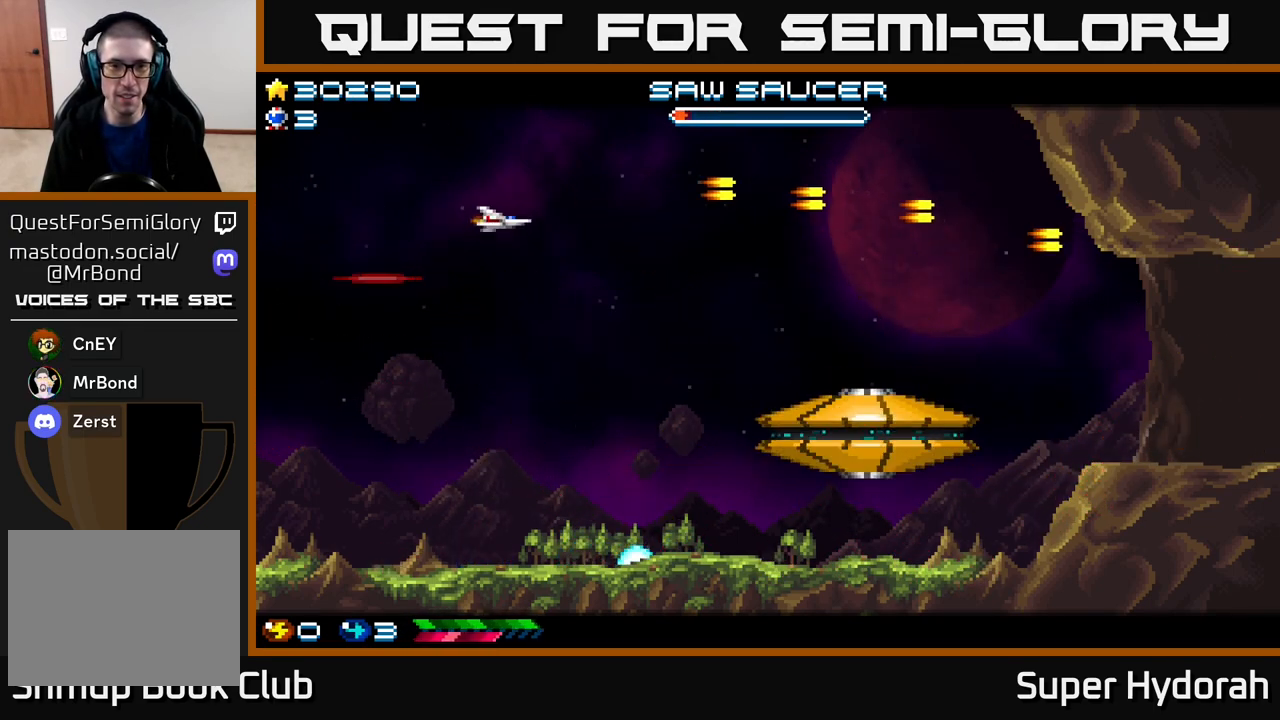
{"buttons": ["DPAD_RIGHT"], "events": [[33, "DPAD_RIGHT", "down"], [67, "DPAD_DOWN", "up"], [217, "DPAD_UP", "down"], [417, "DPAD_UP", "up"]]}
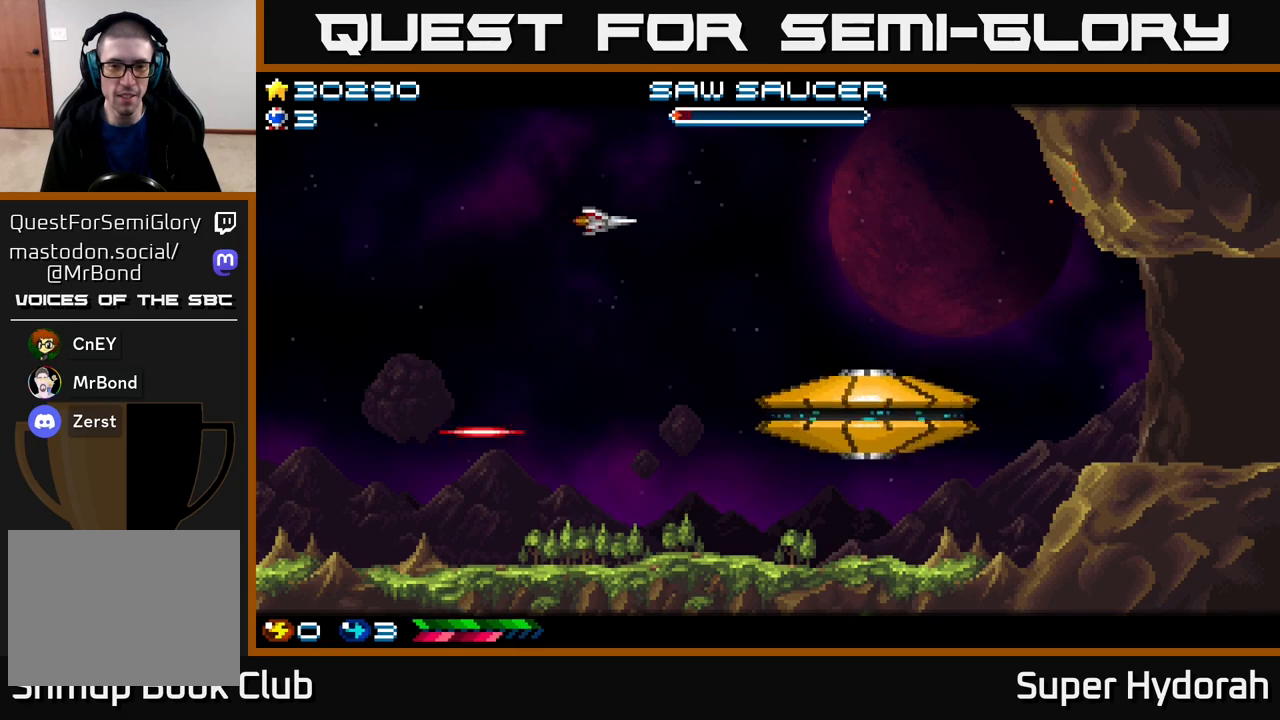
{"buttons": ["A", "DPAD_LEFT"], "events": [[117, "A", "down"], [183, "DPAD_RIGHT", "up"], [217, "DPAD_LEFT", "down"]]}
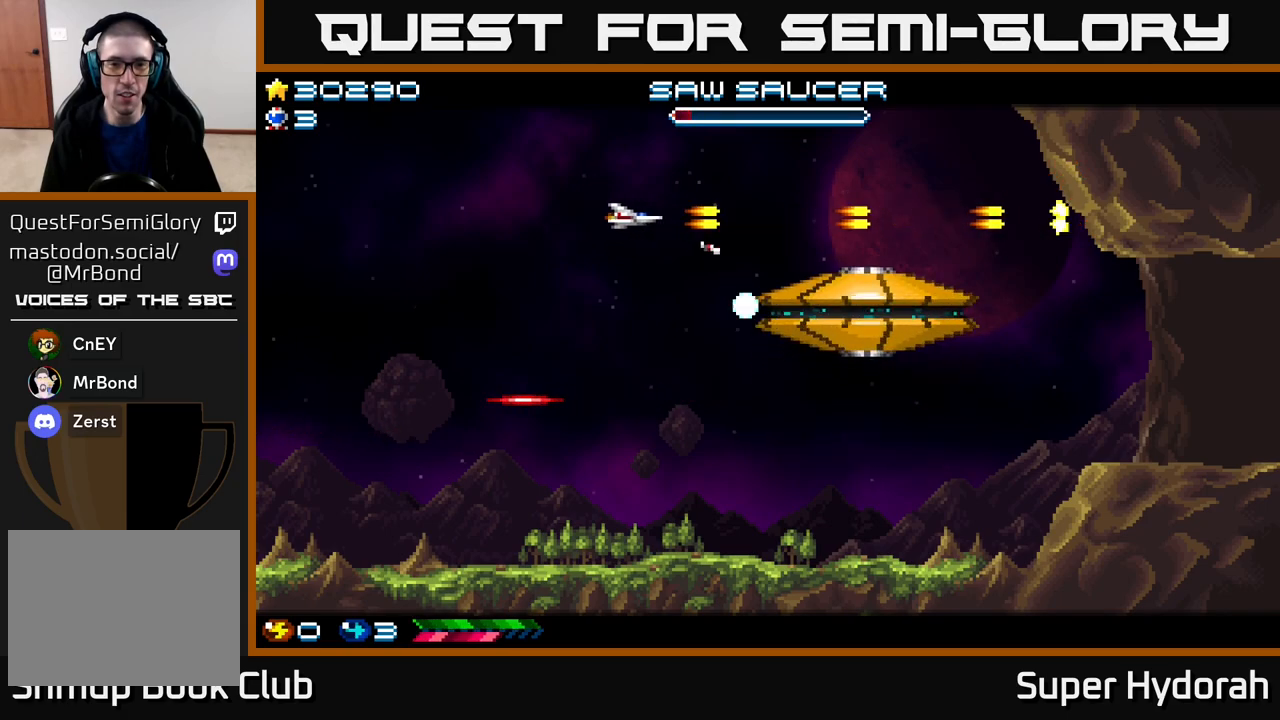
{"buttons": ["A", "DPAD_LEFT"], "events": [[150, "DPAD_DOWN", "down"], [233, "DPAD_DOWN", "up"]]}
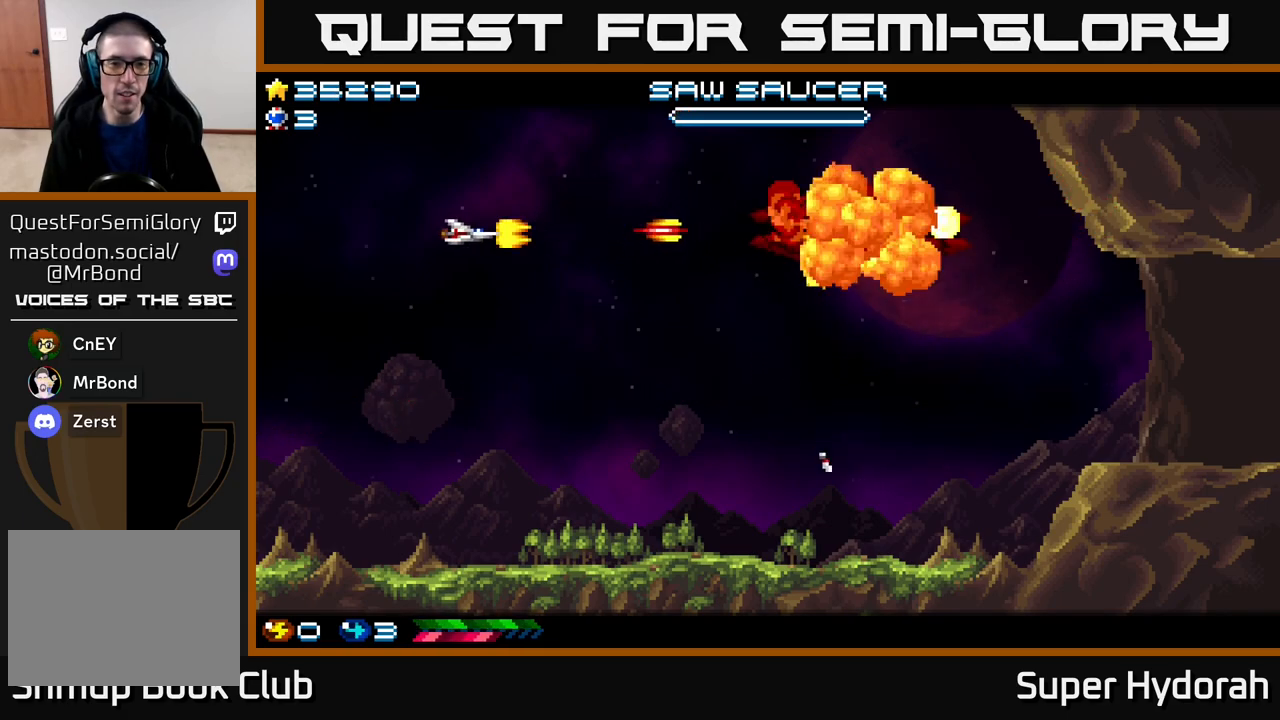
{"buttons": ["A", "DPAD_DOWN", "DPAD_RIGHT"], "events": [[33, "DPAD_DOWN", "down"], [117, "DPAD_LEFT", "up"], [267, "DPAD_RIGHT", "down"]]}
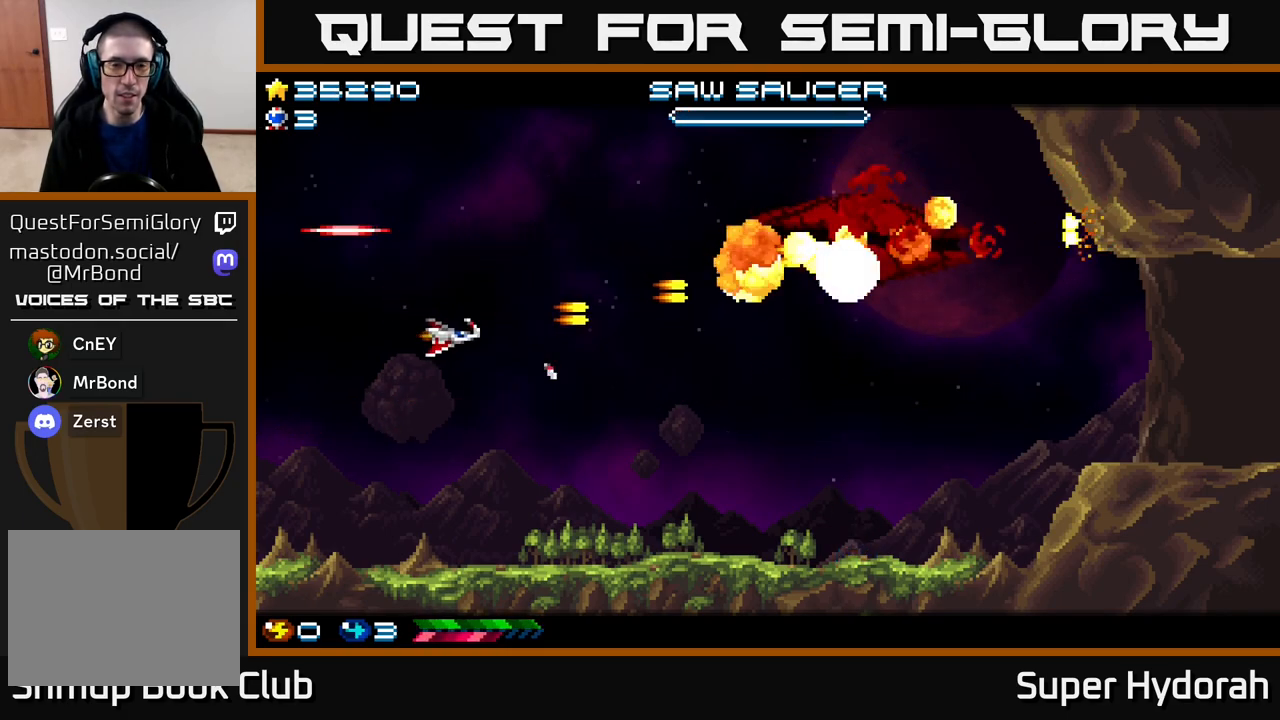
{"buttons": ["A", "DPAD_UP", "DPAD_RIGHT"], "events": [[50, "DPAD_DOWN", "up"], [100, "A", "up"], [183, "A", "down"], [233, "DPAD_RIGHT", "up"], [283, "DPAD_UP", "down"], [350, "DPAD_RIGHT", "down"]]}
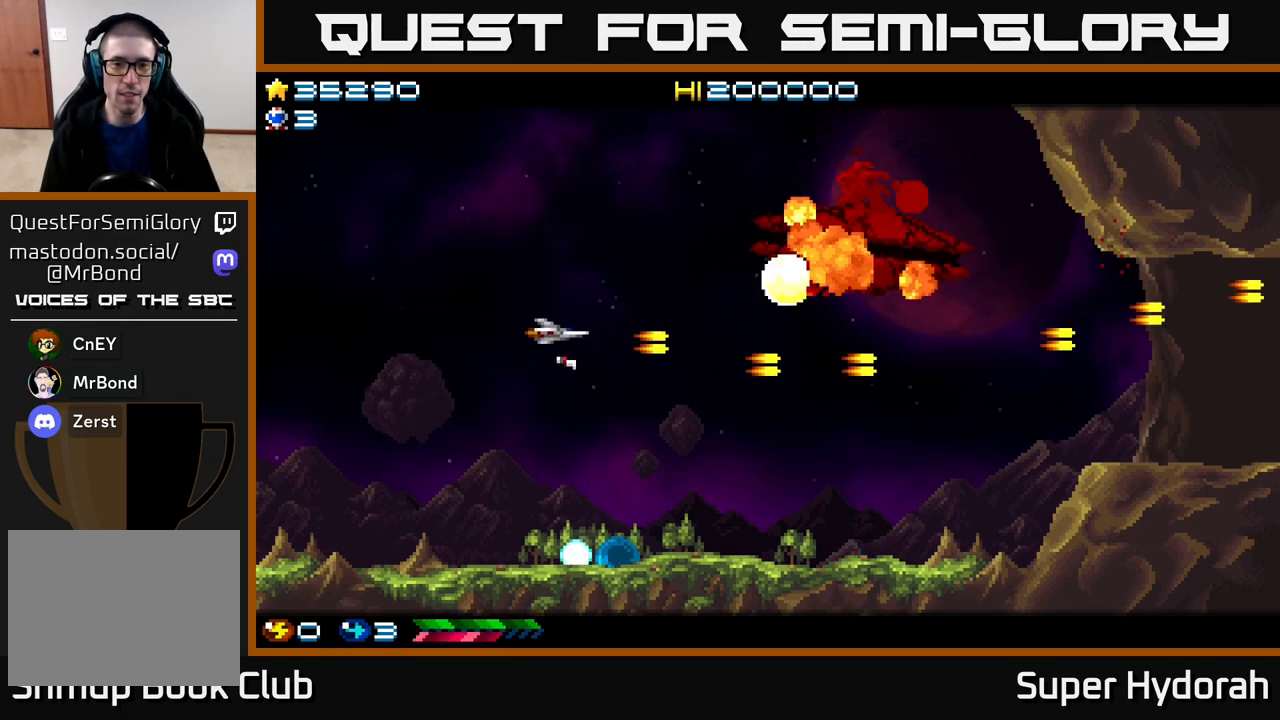
{"buttons": ["A"], "events": [[17, "DPAD_UP", "up"], [183, "DPAD_DOWN", "down"], [217, "DPAD_RIGHT", "up"], [283, "DPAD_DOWN", "up"]]}
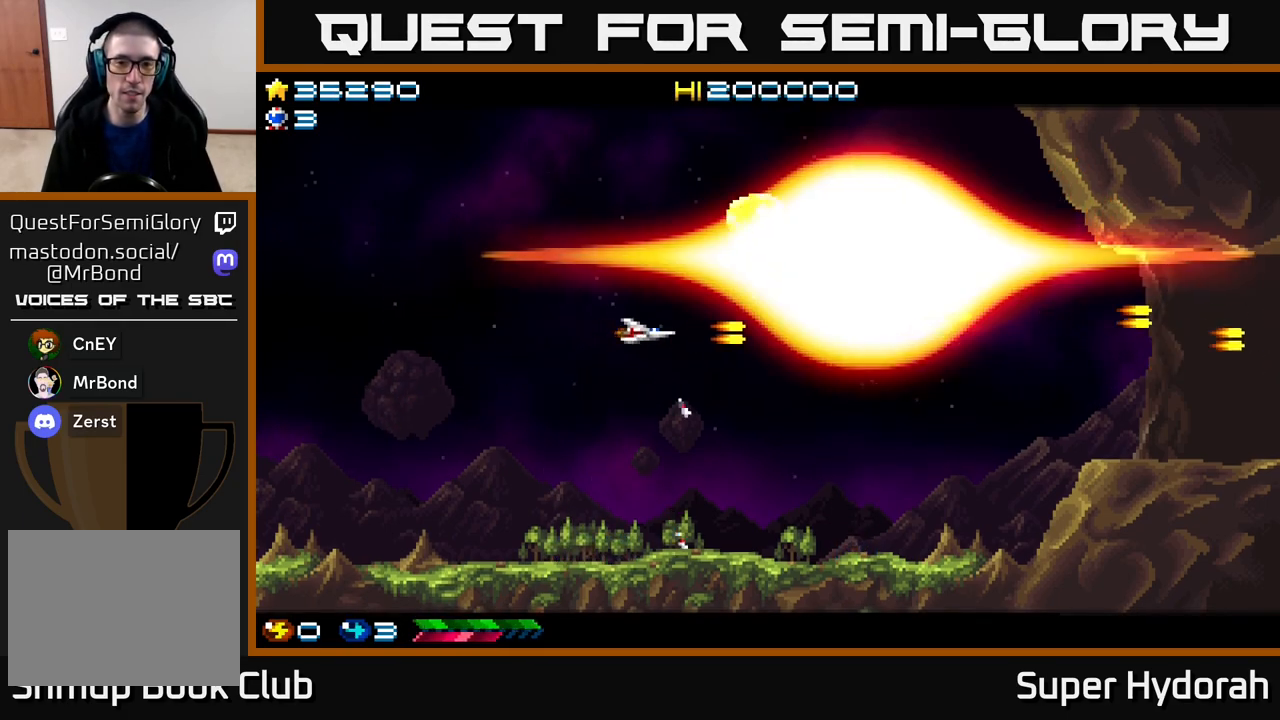
{"buttons": [], "events": [[200, "A", "up"]]}
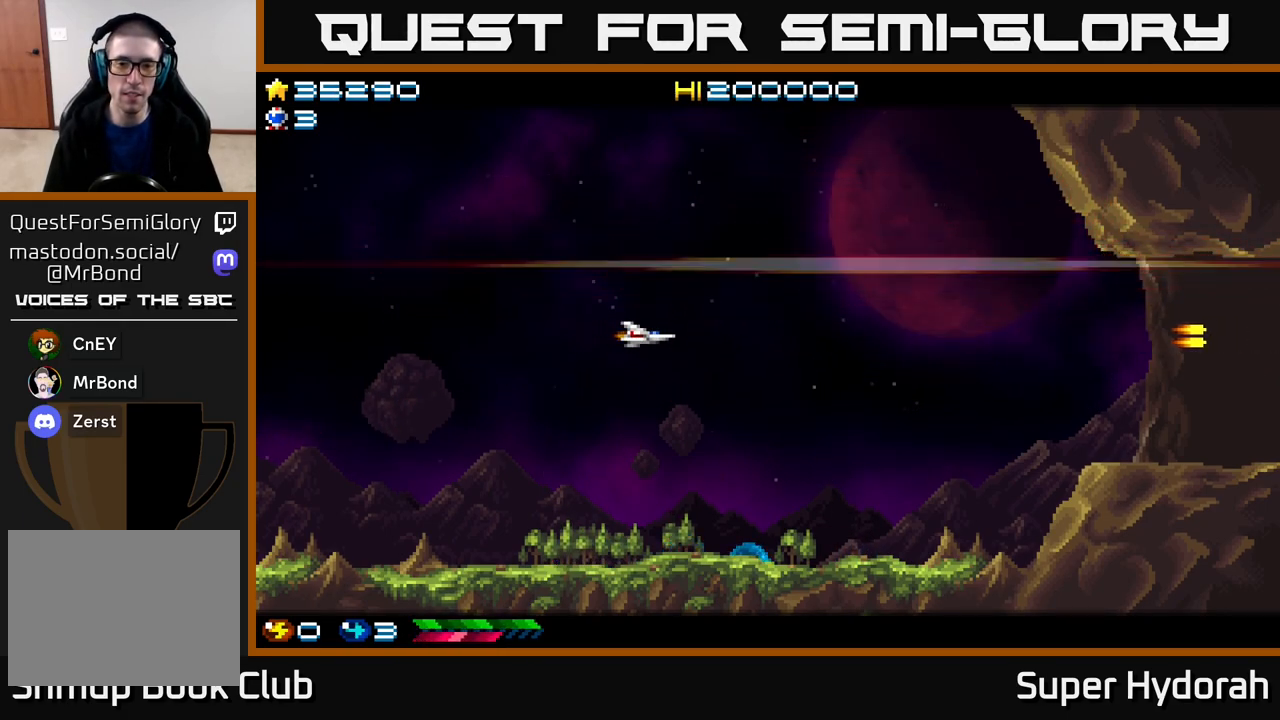
{"buttons": ["DPAD_RIGHT"], "events": [[33, "A", "down"], [150, "DPAD_DOWN", "down"], [250, "DPAD_DOWN", "up"], [367, "A", "up"], [450, "DPAD_RIGHT", "down"]]}
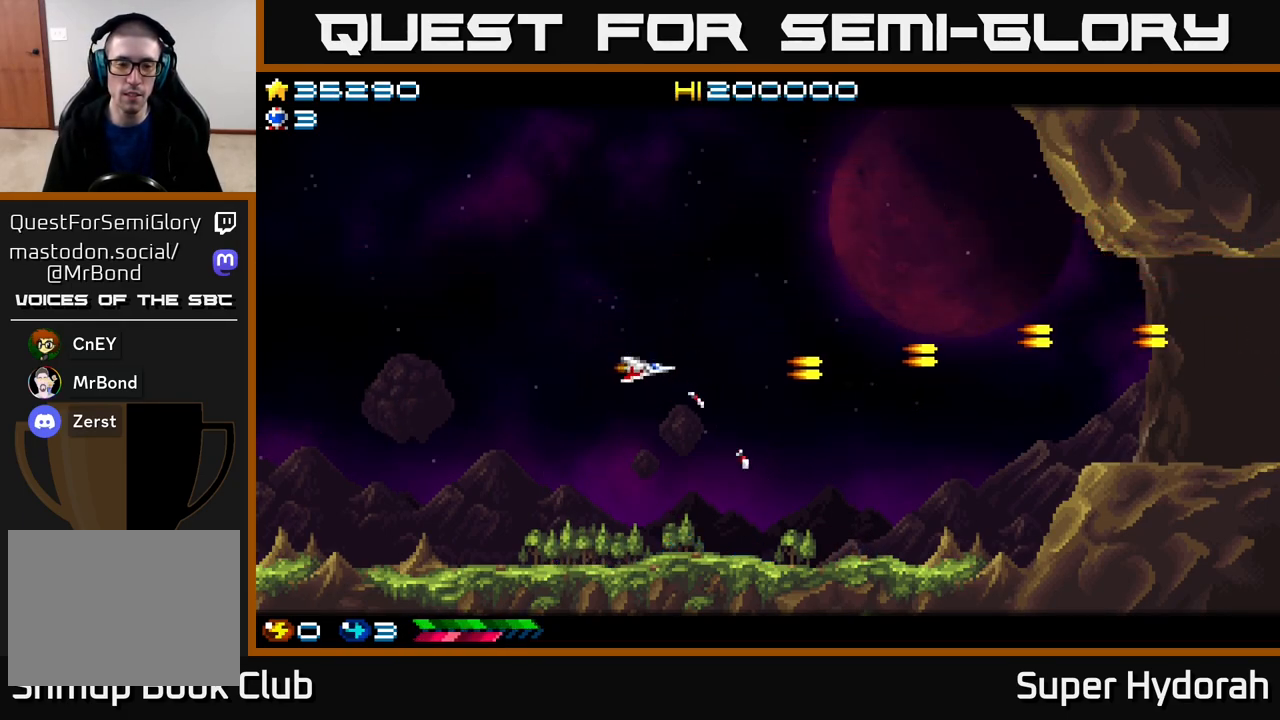
{"buttons": ["DPAD_RIGHT"], "events": []}
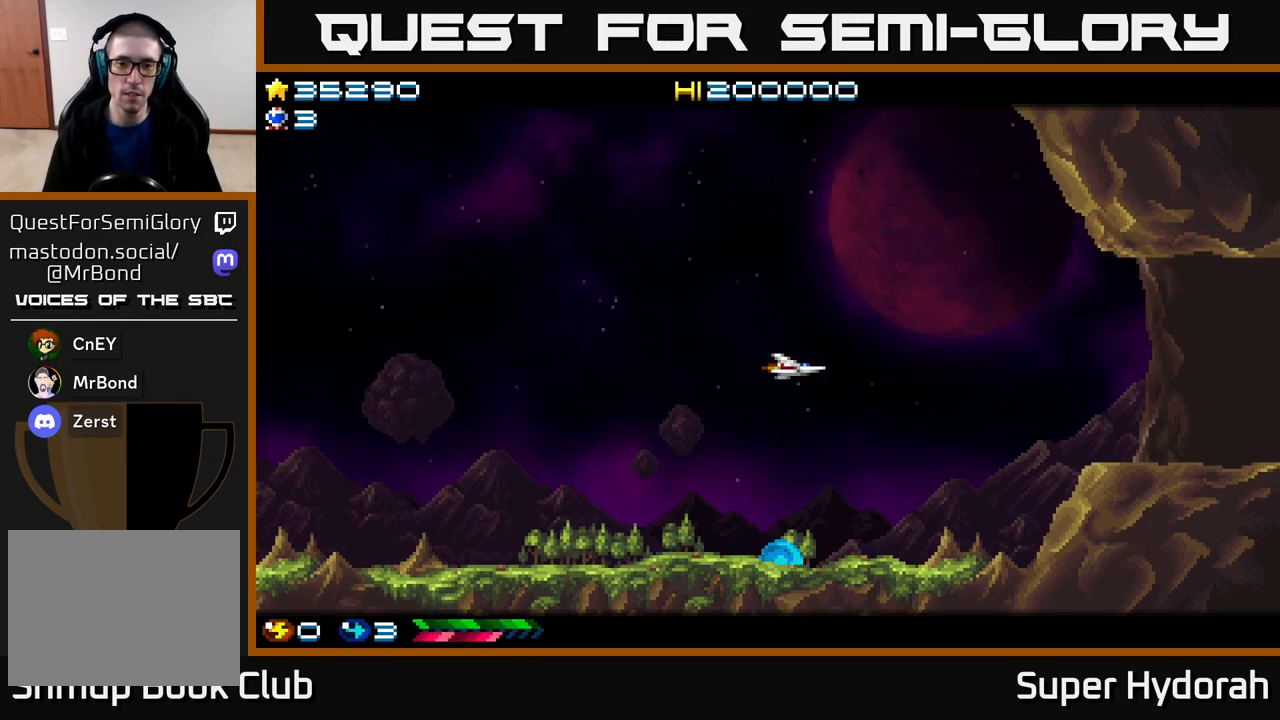
{"buttons": ["DPAD_RIGHT"], "events": []}
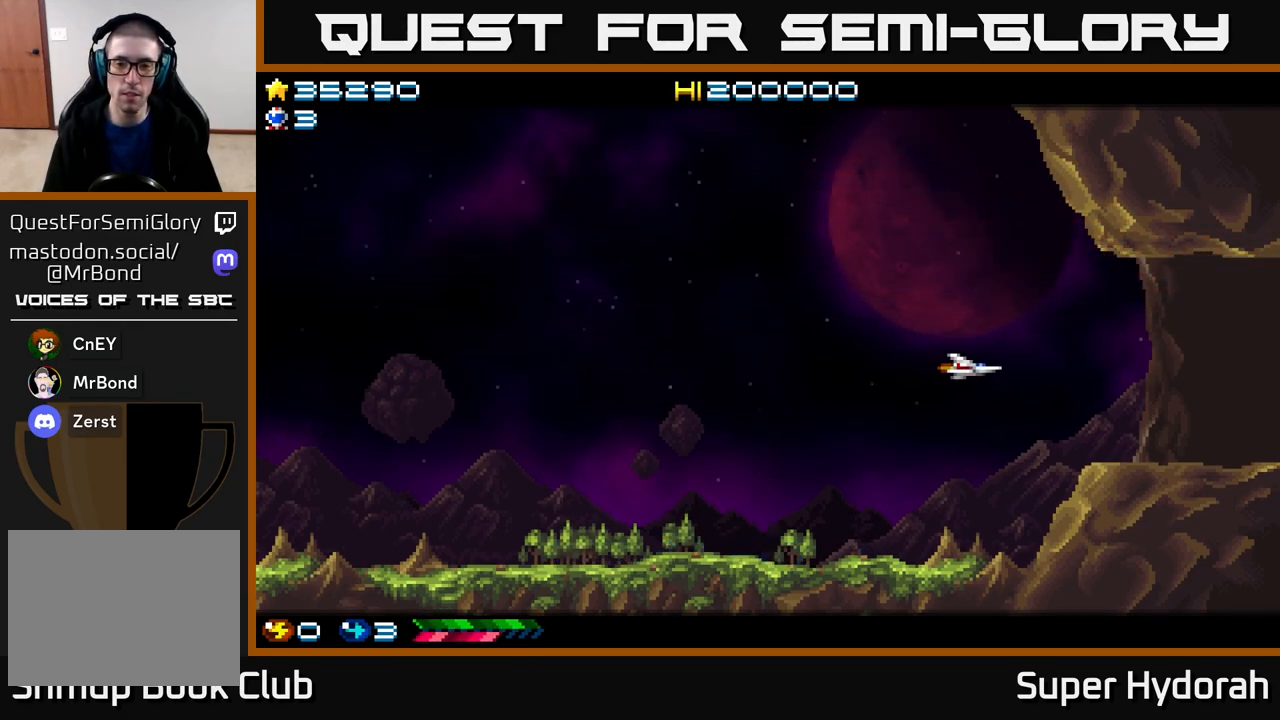
{"buttons": ["DPAD_RIGHT"], "events": []}
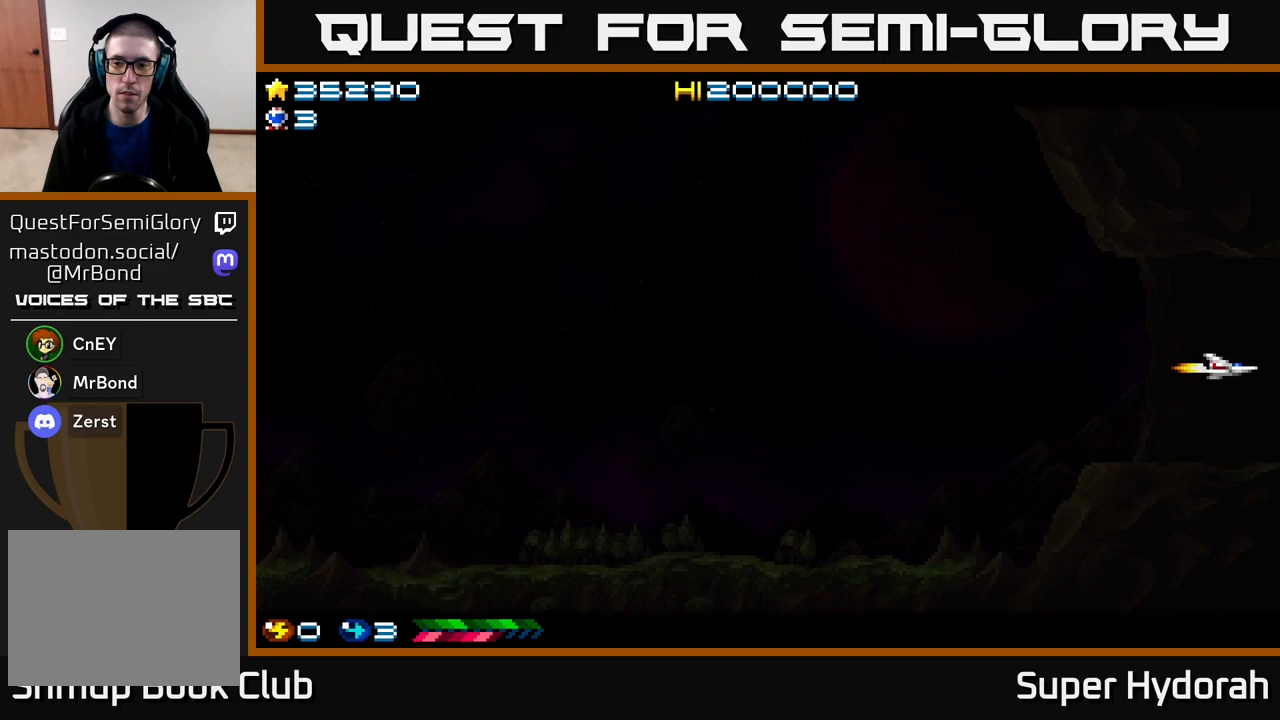
{"buttons": [], "events": [[350, "DPAD_RIGHT", "up"]]}
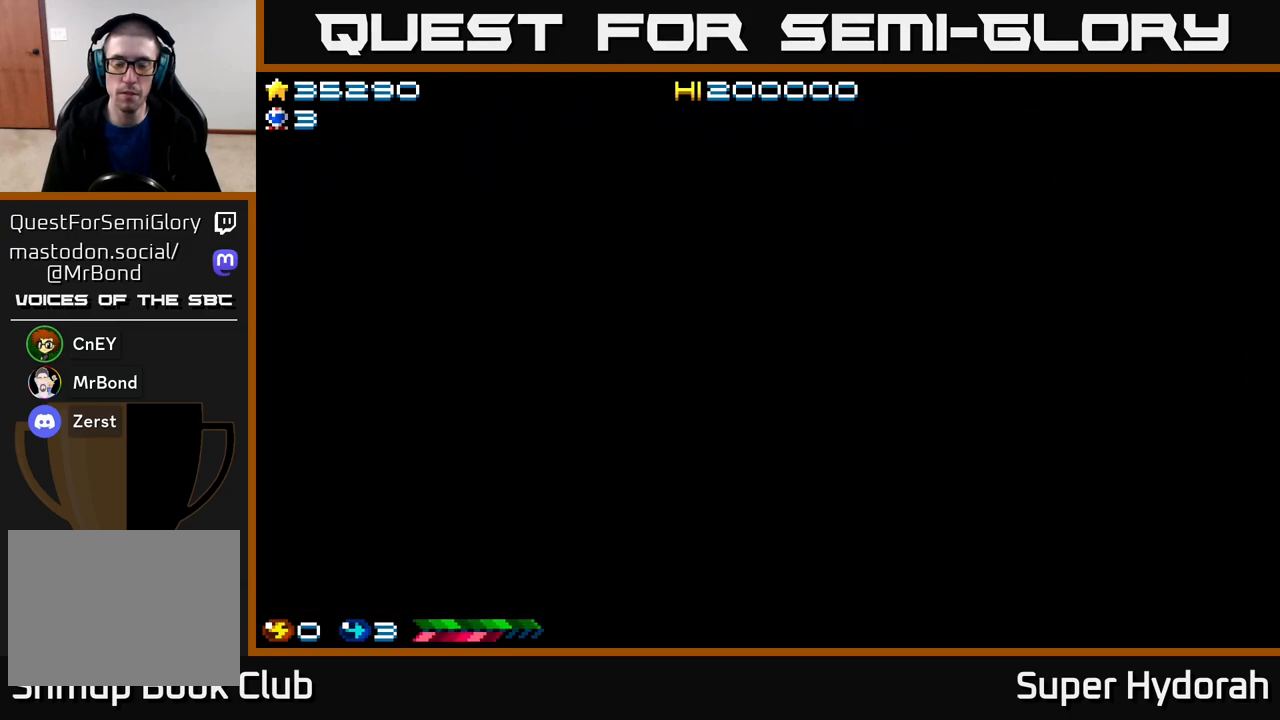
{"buttons": [], "events": []}
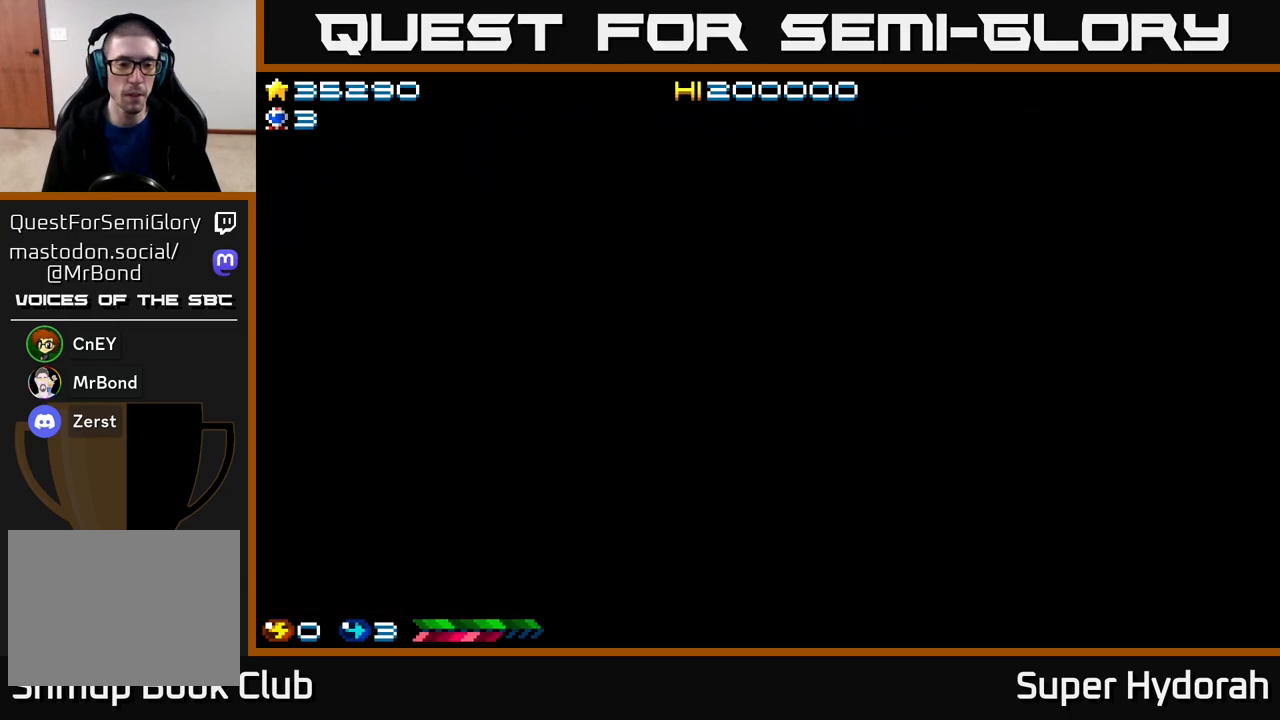
{"buttons": [], "events": []}
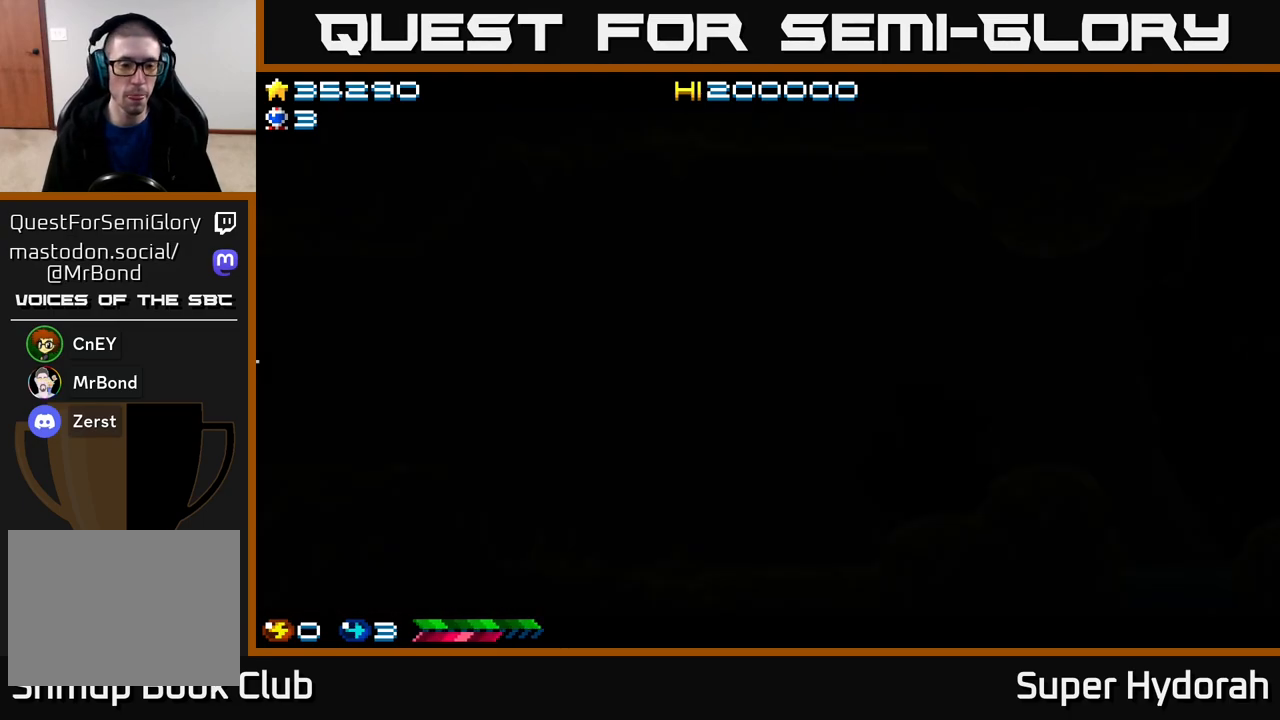
{"buttons": ["DPAD_RIGHT"], "events": [[383, "DPAD_RIGHT", "down"]]}
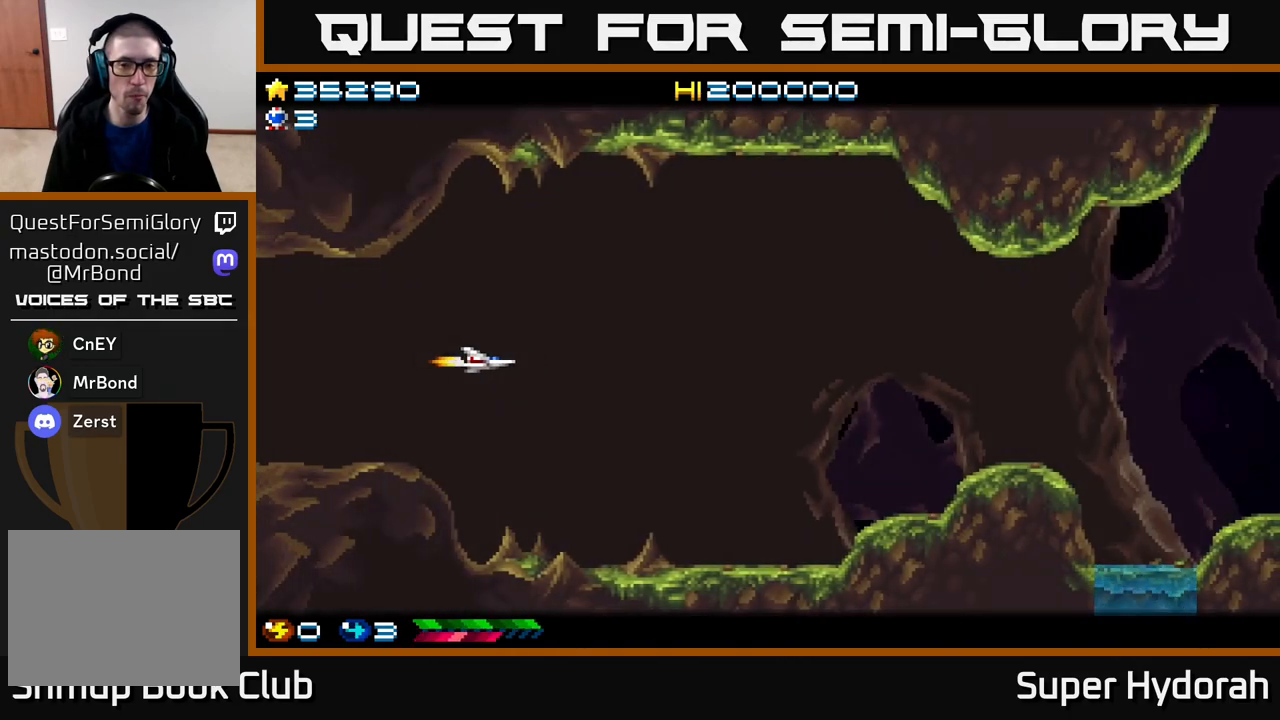
{"buttons": ["A", "DPAD_RIGHT"], "events": [[333, "A", "down"]]}
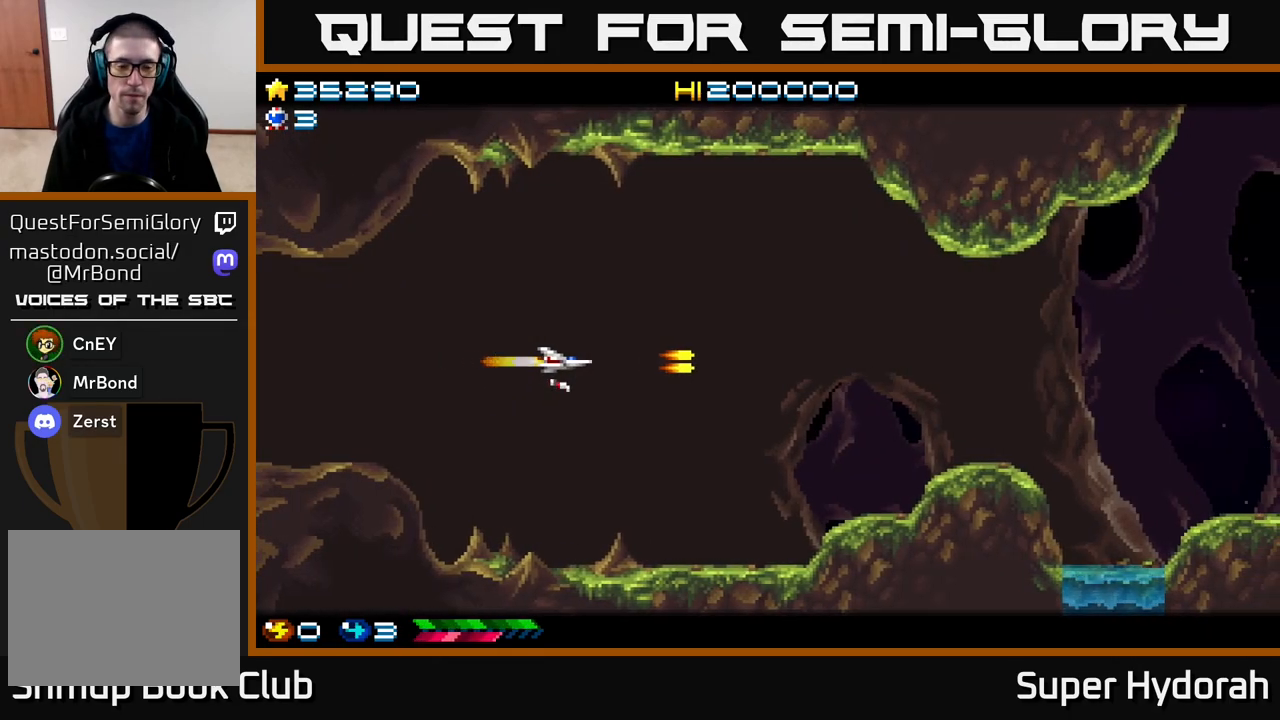
{"buttons": ["A", "DPAD_RIGHT"], "events": []}
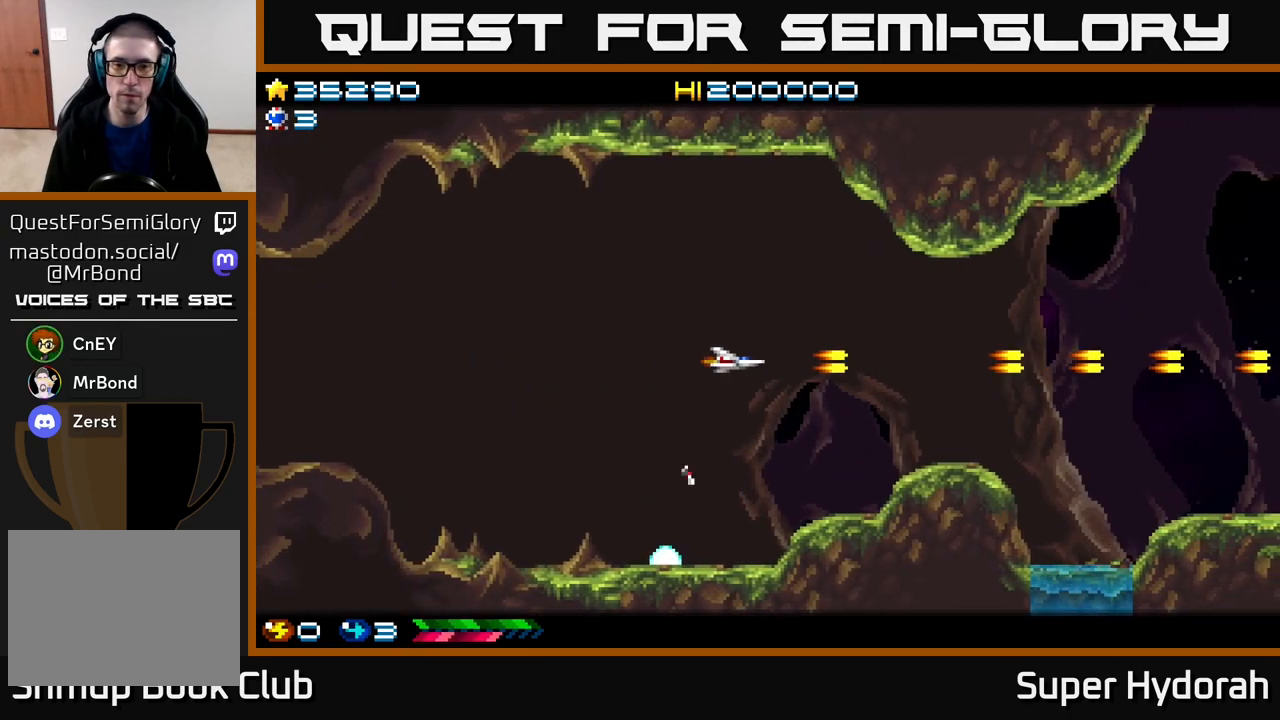
{"buttons": ["A", "DPAD_RIGHT"], "events": []}
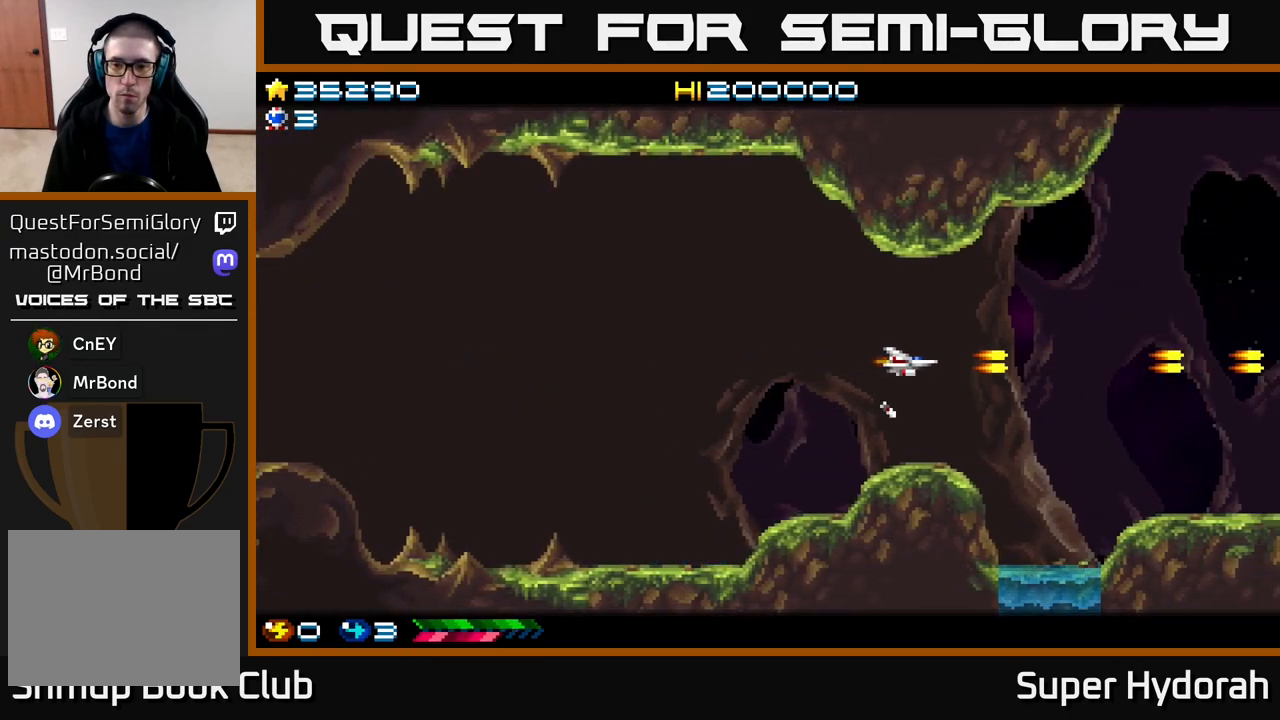
{"buttons": ["A"], "events": [[433, "DPAD_RIGHT", "up"]]}
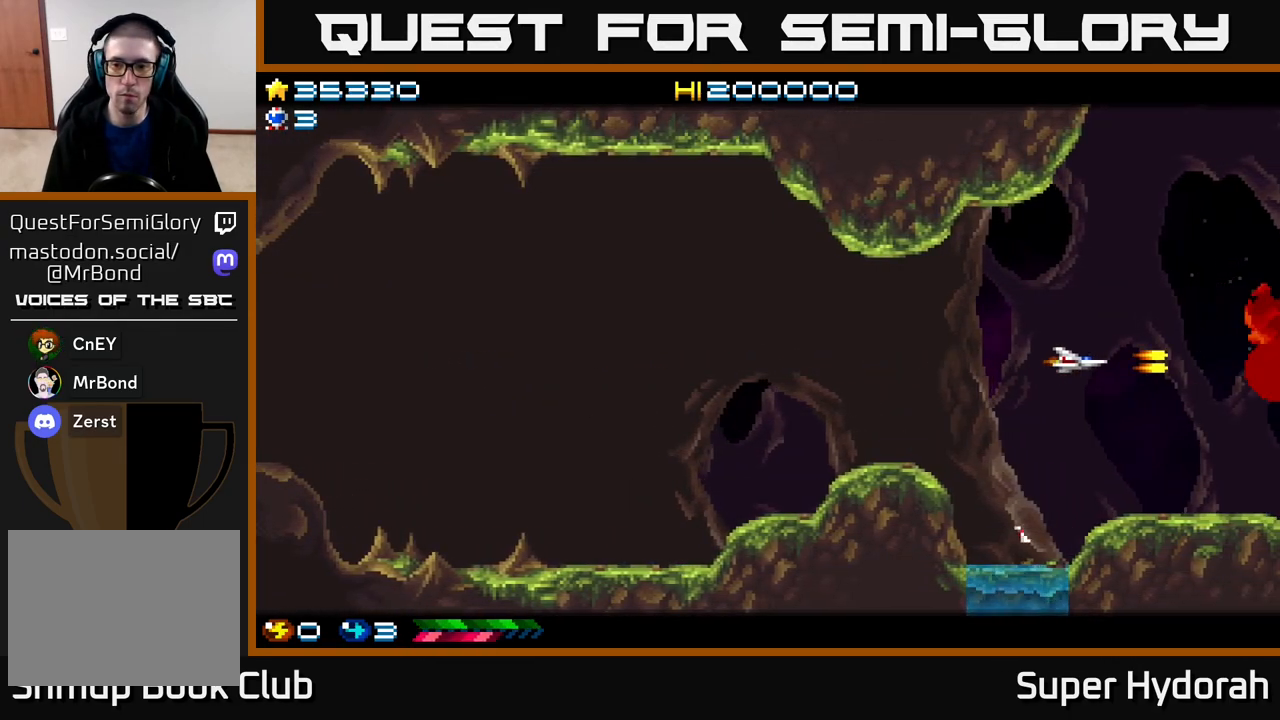
{"buttons": ["A", "DPAD_RIGHT"], "events": [[167, "DPAD_DOWN", "down"], [200, "DPAD_DOWN", "up"], [233, "DPAD_LEFT", "down"], [267, "DPAD_UP", "down"], [317, "DPAD_LEFT", "up"], [417, "DPAD_RIGHT", "down"], [417, "DPAD_UP", "up"]]}
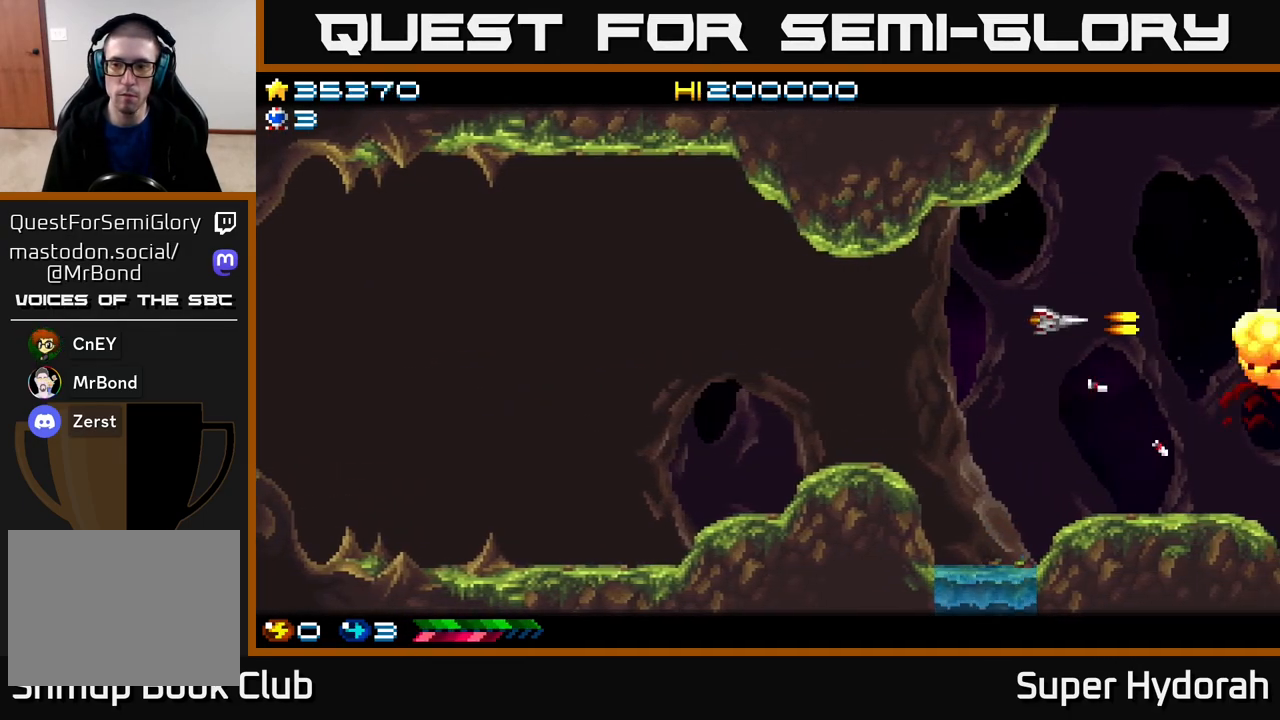
{"buttons": ["A", "DPAD_LEFT"], "events": [[33, "DPAD_RIGHT", "up"], [67, "DPAD_DOWN", "down"], [317, "DPAD_DOWN", "up"], [417, "DPAD_LEFT", "down"], [417, "DPAD_UP", "down"], [450, "DPAD_UP", "up"]]}
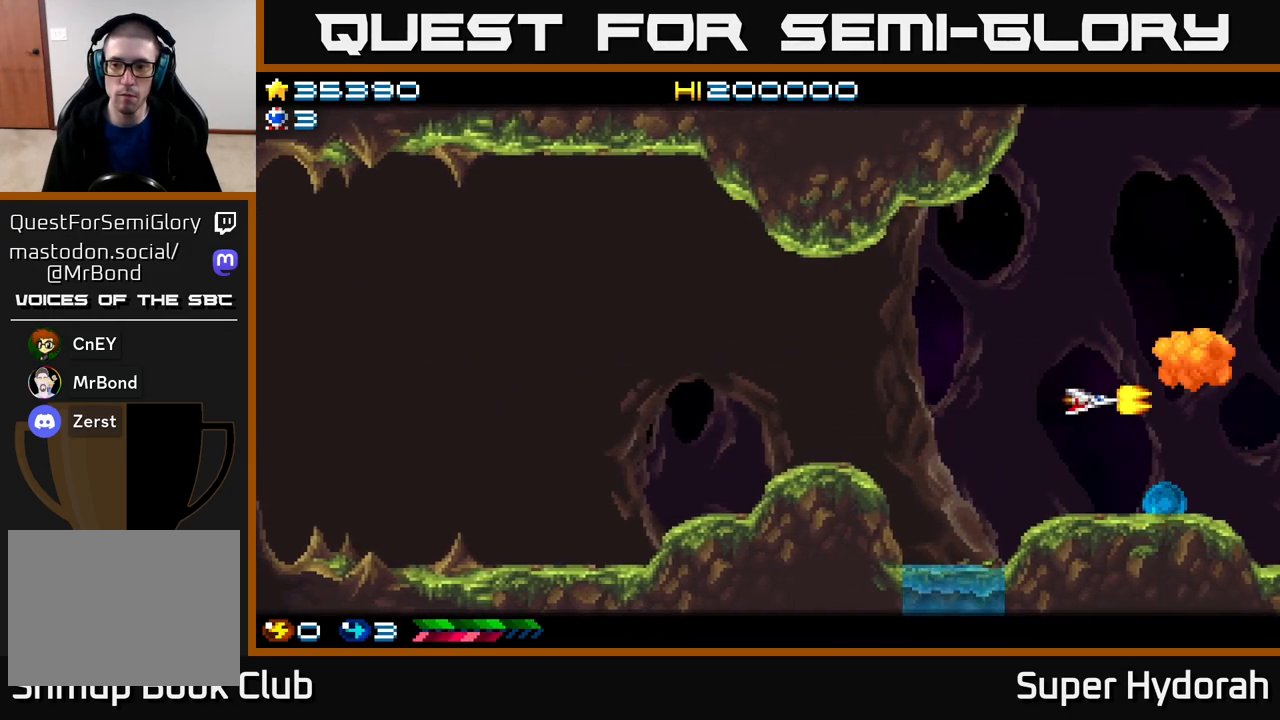
{"buttons": ["A", "DPAD_LEFT"], "events": [[150, "DPAD_UP", "down"], [283, "DPAD_UP", "up"]]}
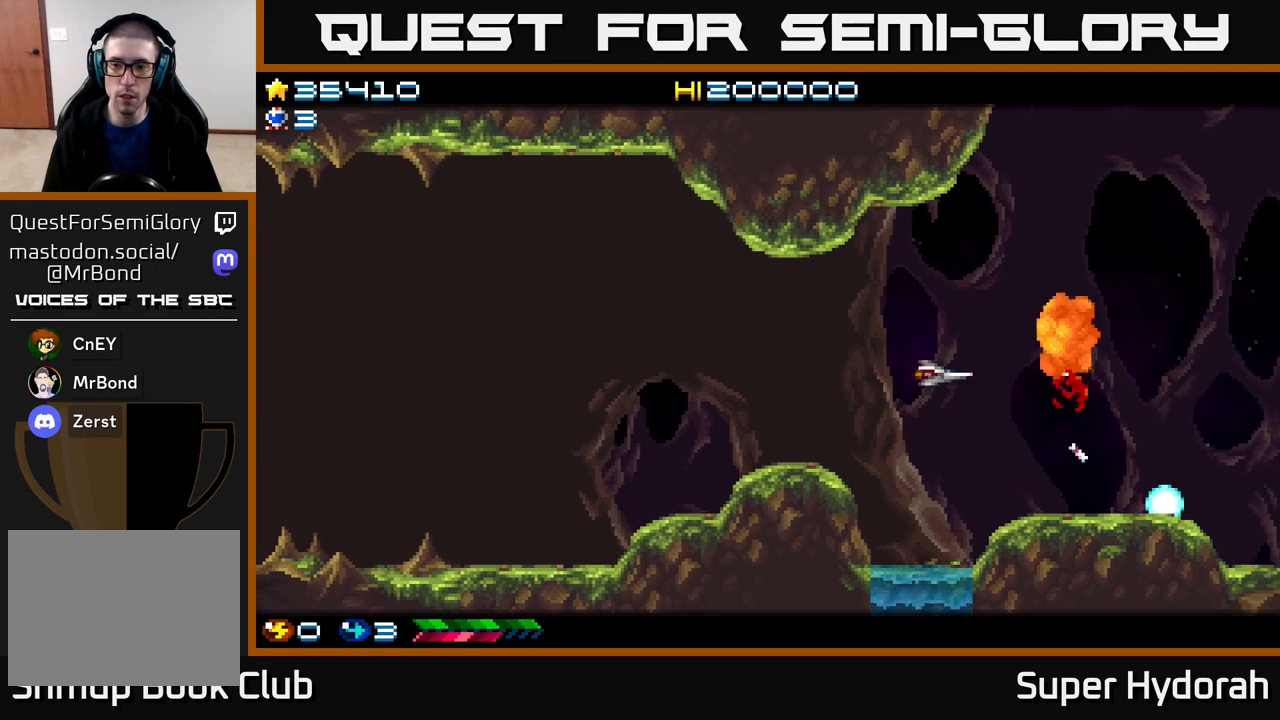
{"buttons": ["A"], "events": [[117, "DPAD_LEFT", "up"], [233, "DPAD_RIGHT", "down"], [450, "DPAD_RIGHT", "up"]]}